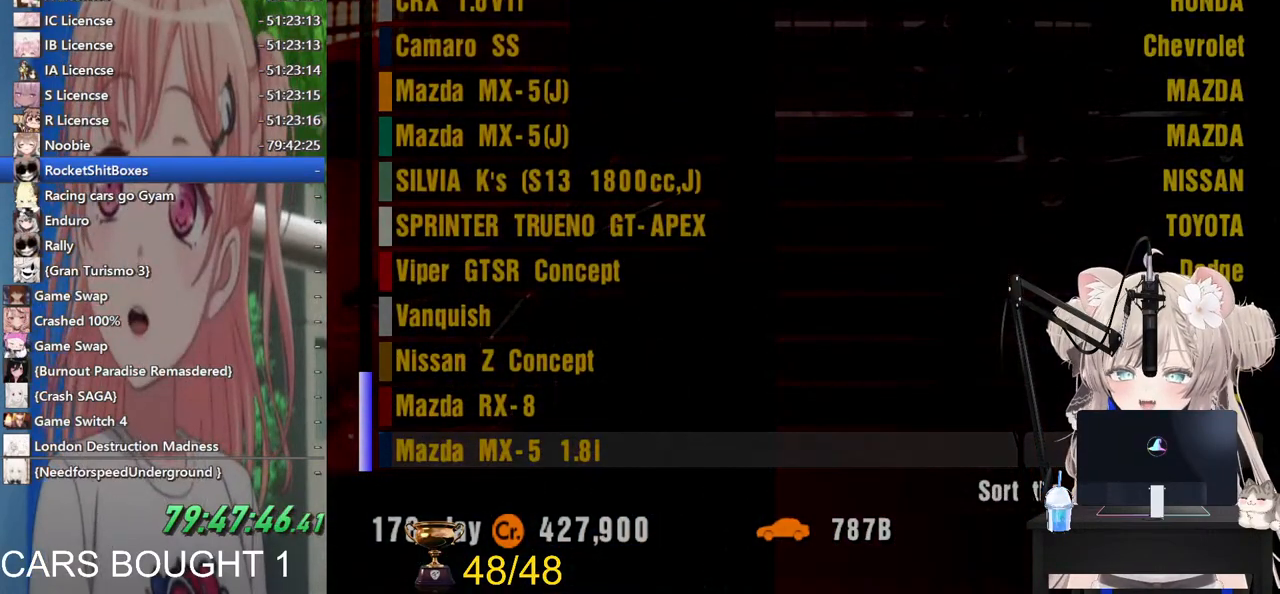
Gameplay with a controller (PlayStation layout); each line is a JSON object with the inputs held at the frame after it. "events" lists button and stick changes between this image and that frame as [ms after this image, input, new state], when the widget could be followed in between.
{"buttons": [], "left_stick": "center", "right_stick": "center", "events": []}
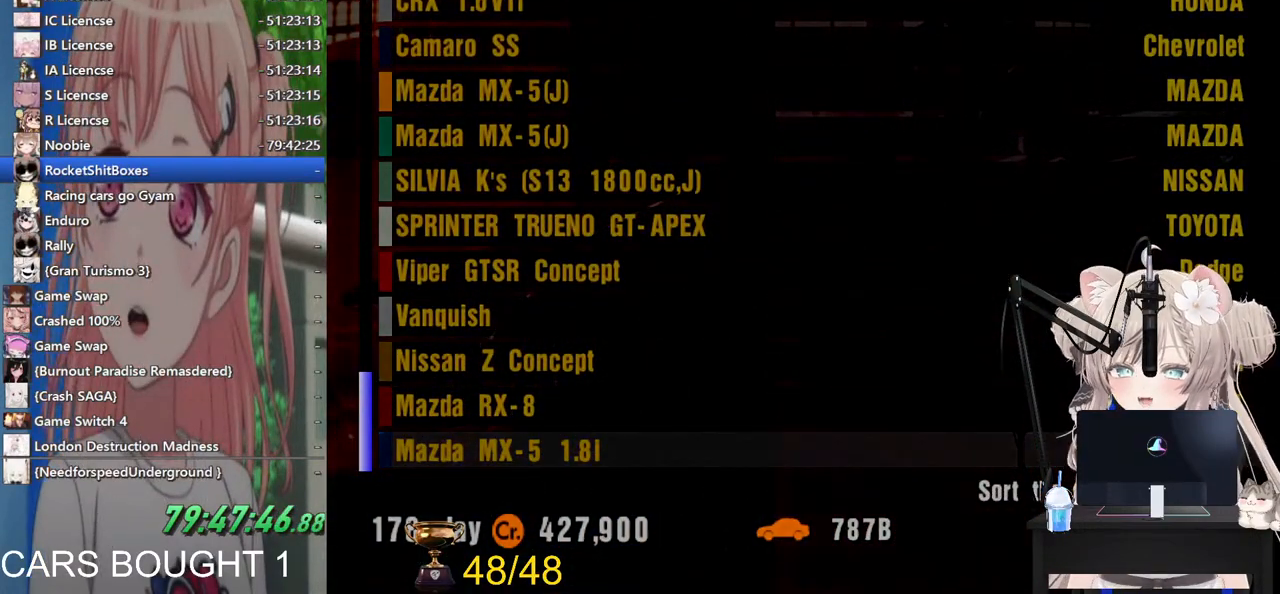
{"buttons": [], "left_stick": "center", "right_stick": "center", "events": []}
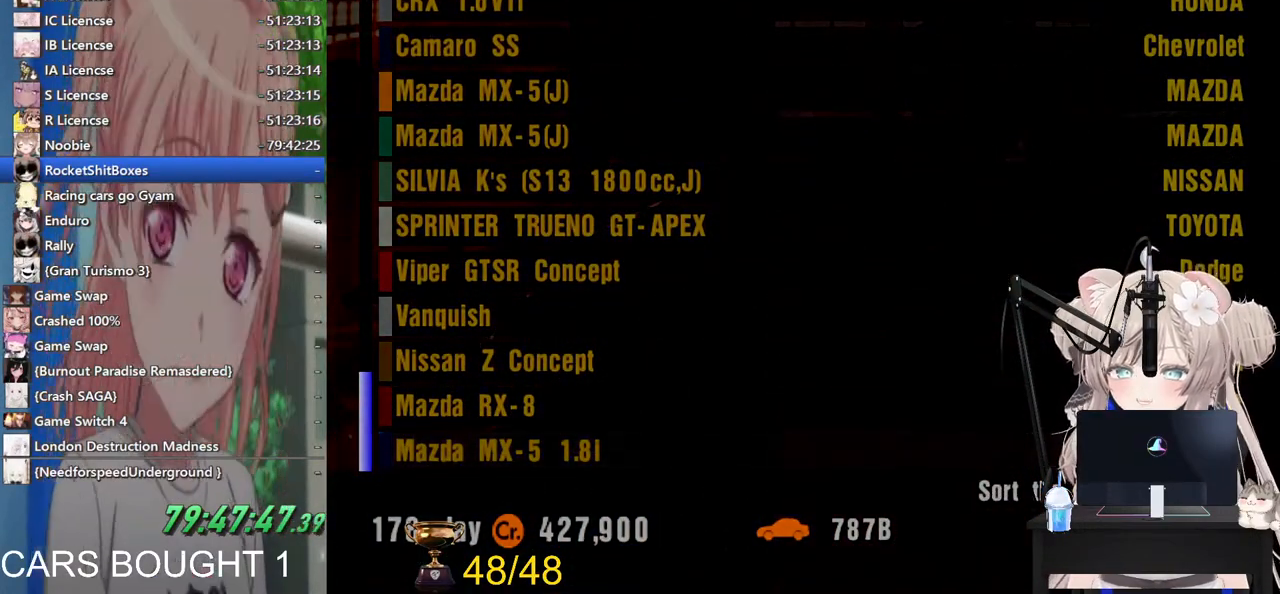
{"buttons": [], "left_stick": "center", "right_stick": "center", "events": []}
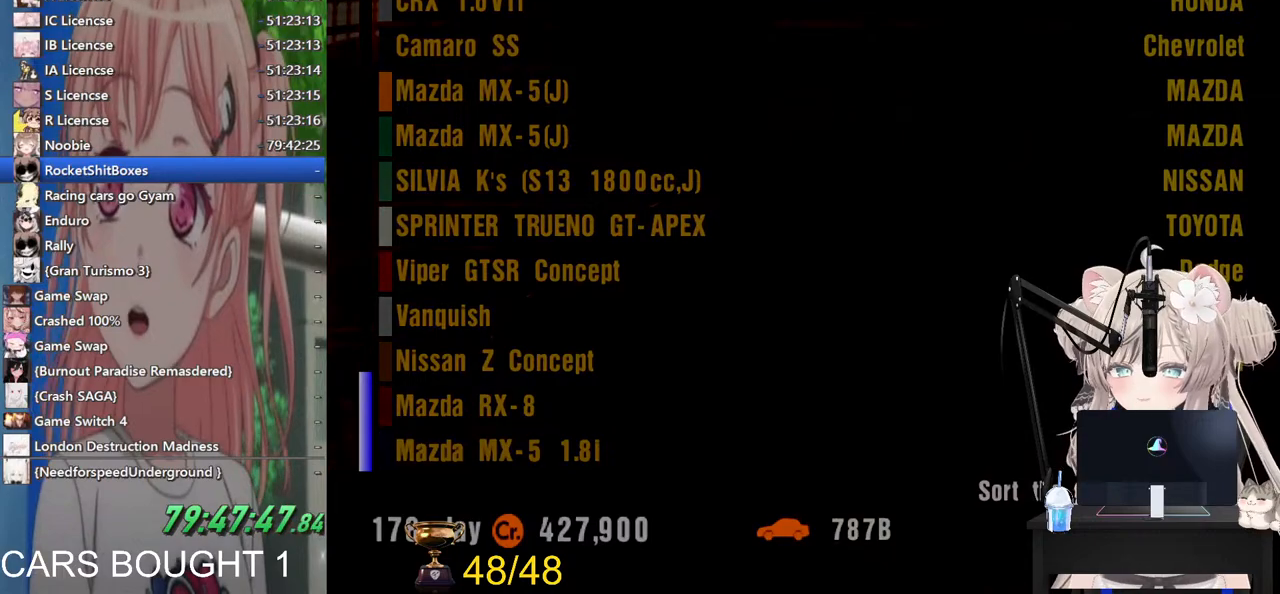
{"buttons": [], "left_stick": "center", "right_stick": "center", "events": []}
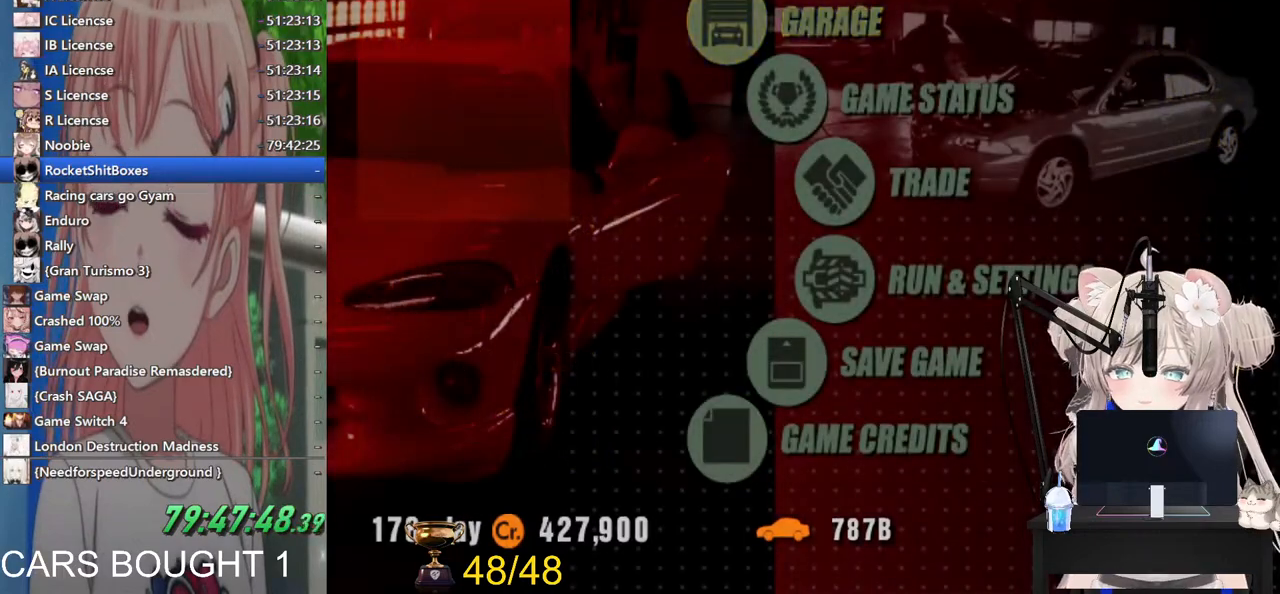
{"buttons": [], "left_stick": "center", "right_stick": "center", "events": [[183, "CROSS", "down"], [317, "CROSS", "up"]]}
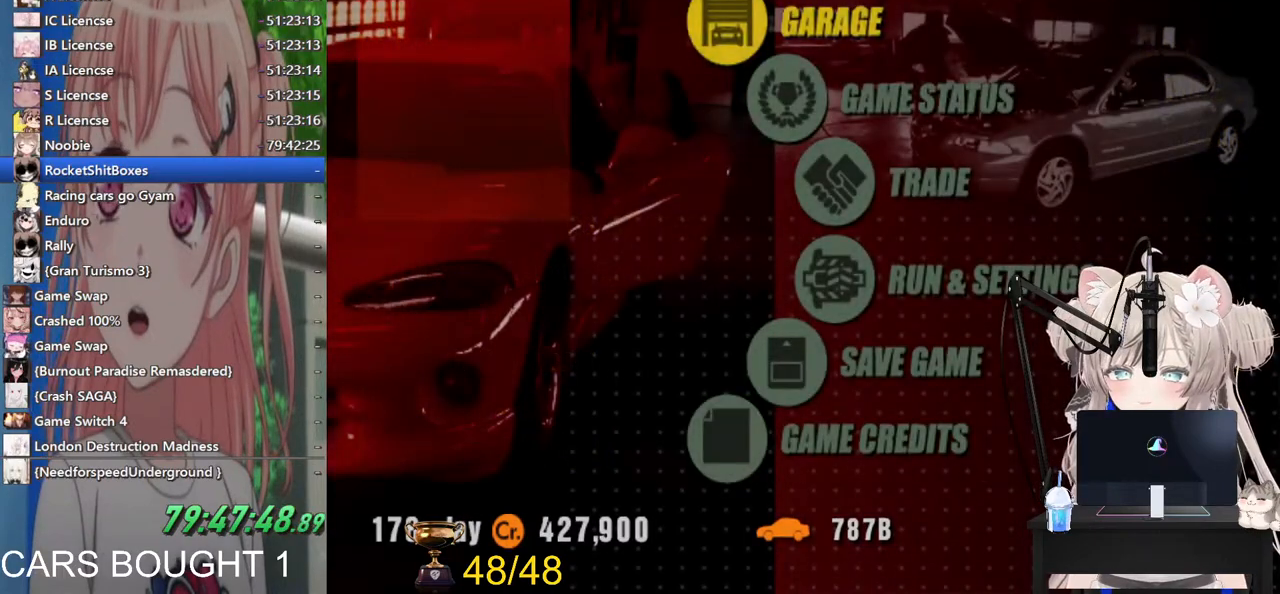
{"buttons": [], "left_stick": "center", "right_stick": "center", "events": []}
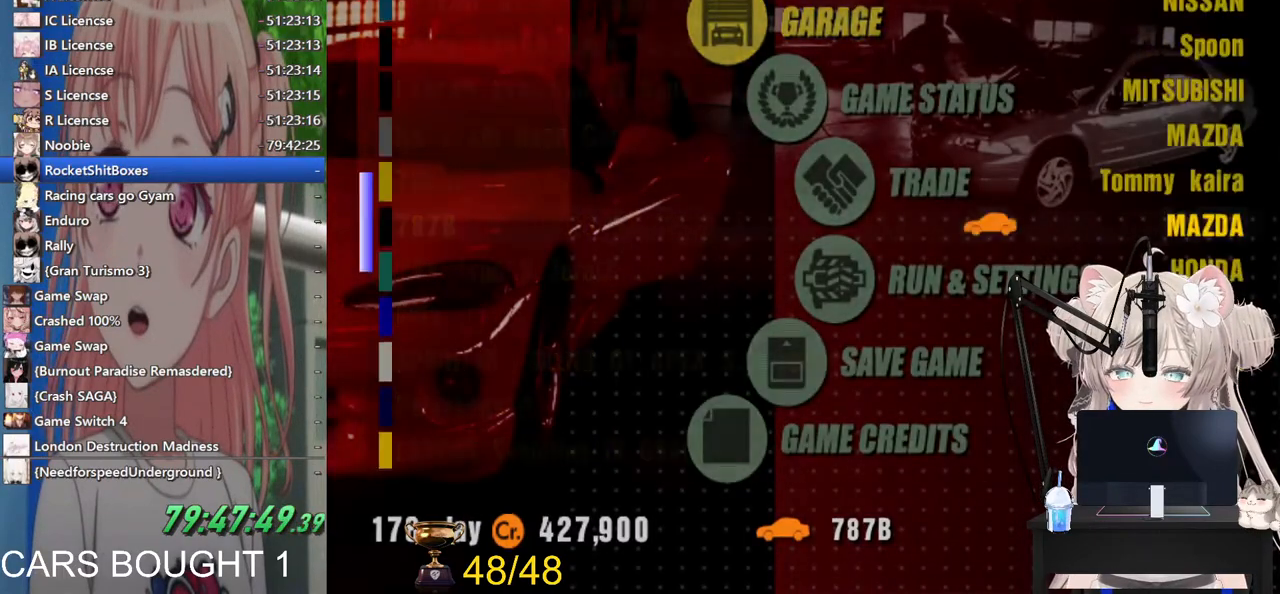
{"buttons": [], "left_stick": "center", "right_stick": "center", "events": []}
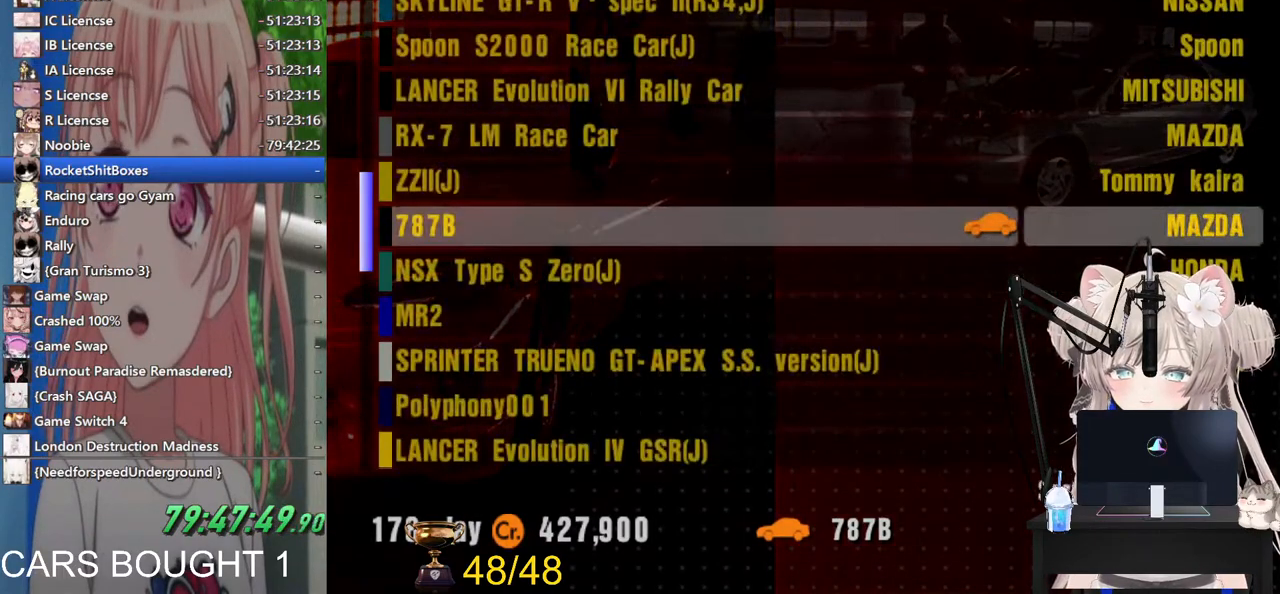
{"buttons": ["SQUARE"], "left_stick": "center", "right_stick": "center", "events": [[417, "SQUARE", "down"]]}
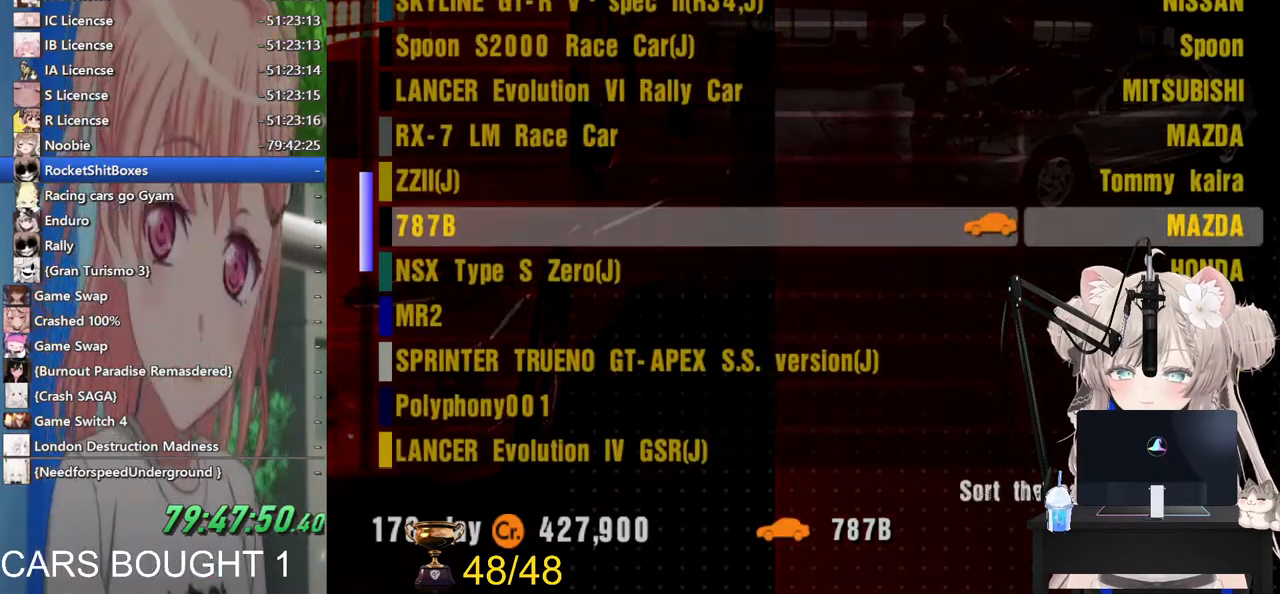
{"buttons": ["SQUARE"], "left_stick": "center", "right_stick": "center", "events": [[117, "SQUARE", "up"], [433, "SQUARE", "down"]]}
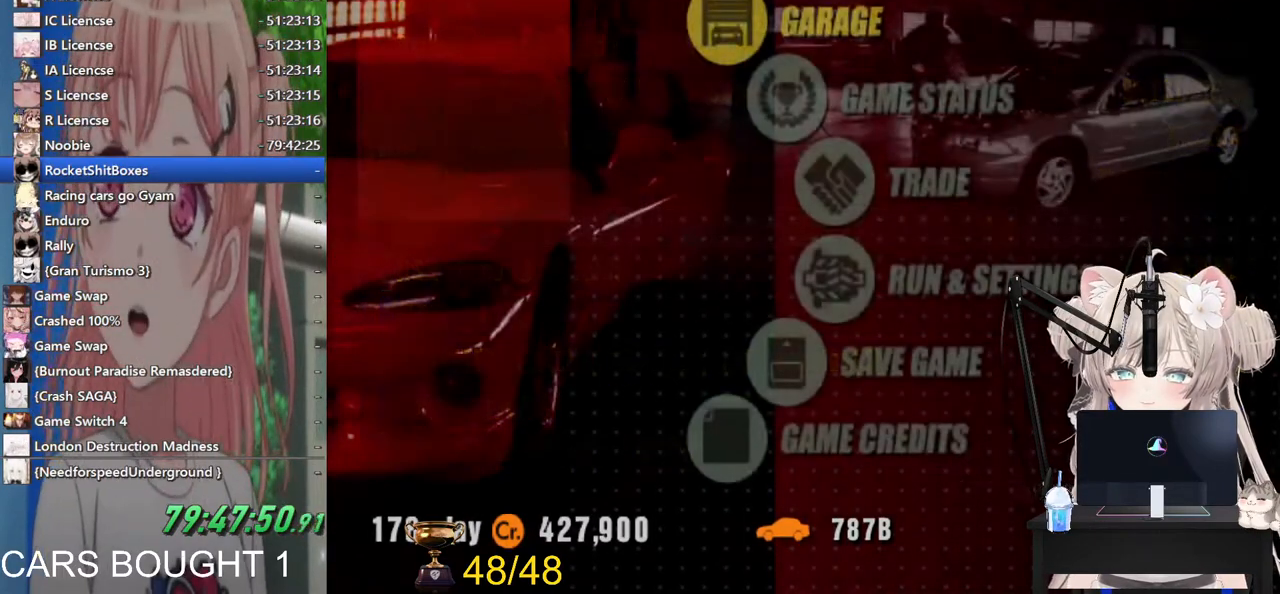
{"buttons": [], "left_stick": "center", "right_stick": "center", "events": [[183, "SQUARE", "up"]]}
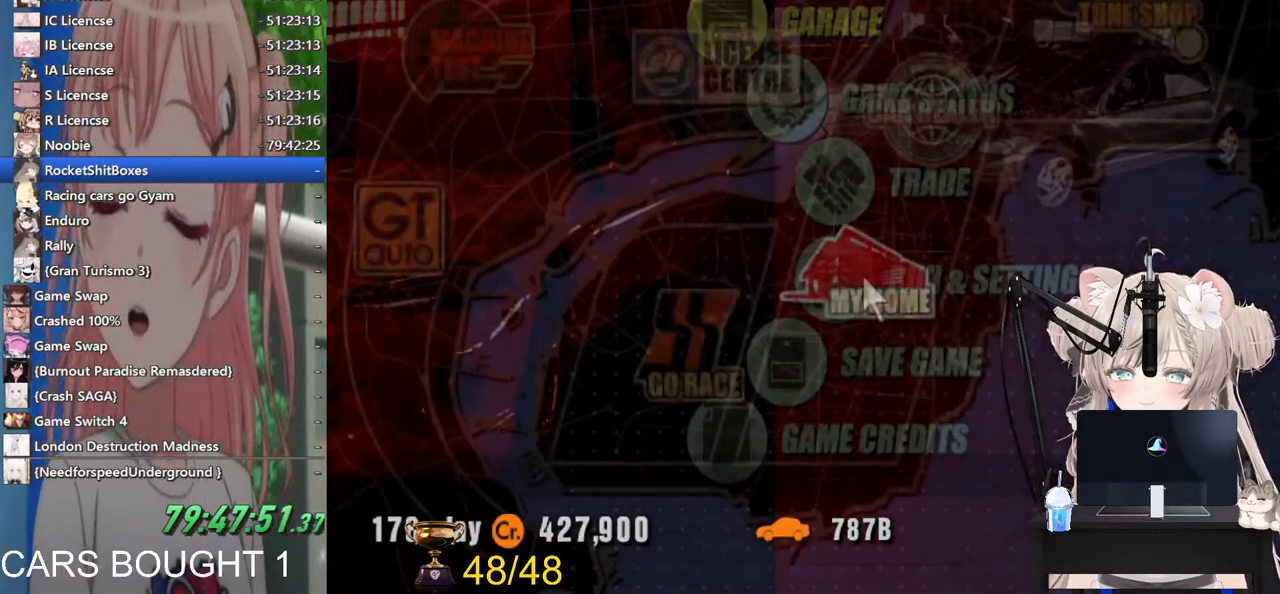
{"buttons": [], "left_stick": "center", "right_stick": "center", "events": []}
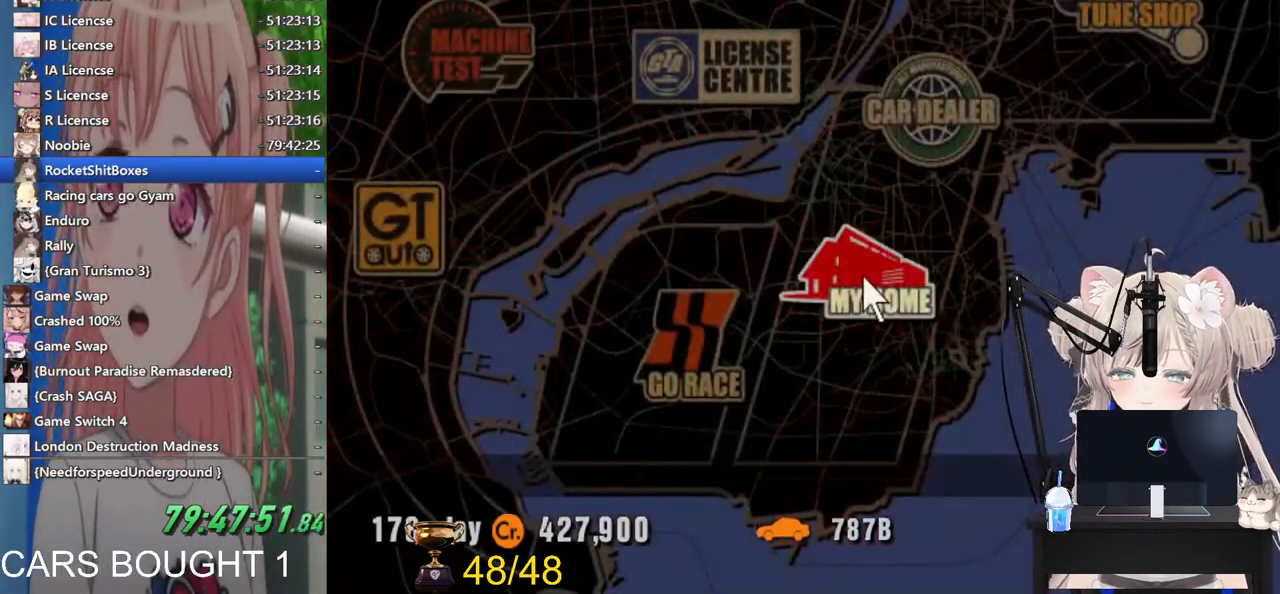
{"buttons": [], "left_stick": "center", "right_stick": "center", "events": [[83, "left_stick", "down-left"], [217, "left_stick", "center"]]}
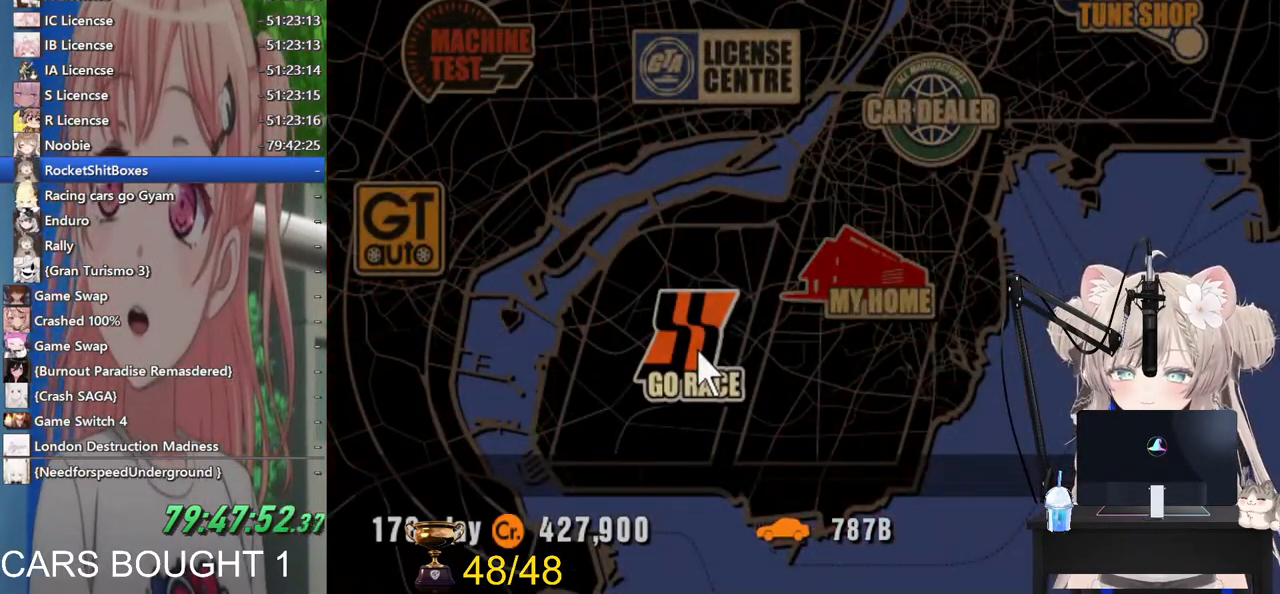
{"buttons": [], "left_stick": "center", "right_stick": "center", "events": [[17, "CROSS", "down"], [133, "CROSS", "up"]]}
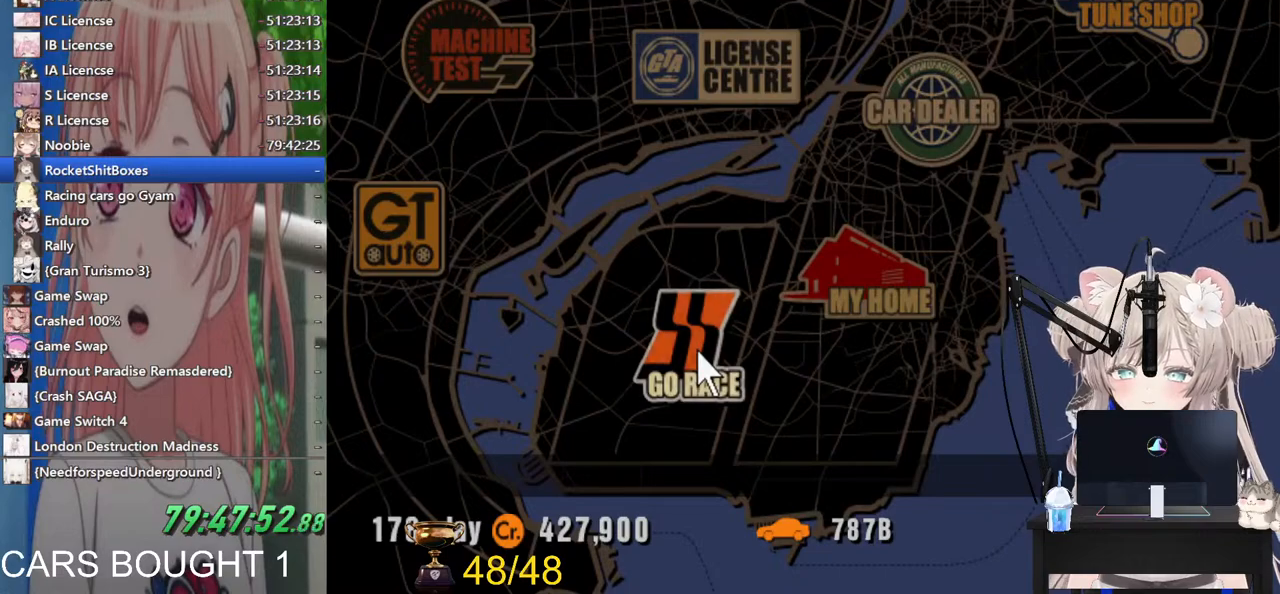
{"buttons": [], "left_stick": "center", "right_stick": "center", "events": []}
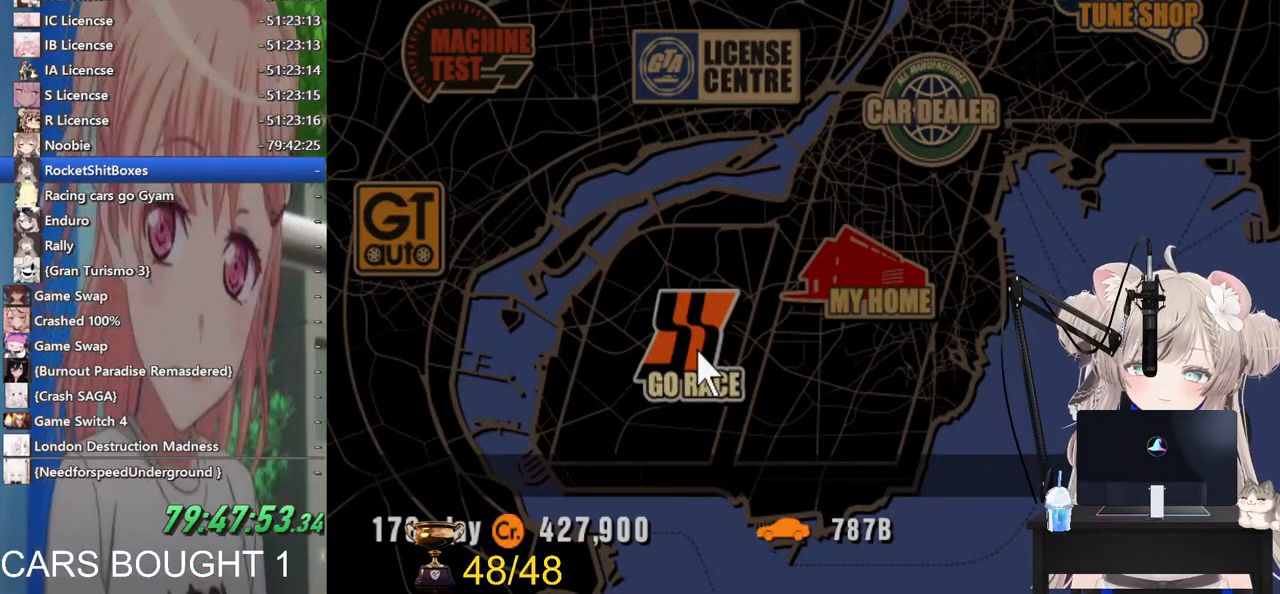
{"buttons": [], "left_stick": "center", "right_stick": "center", "events": []}
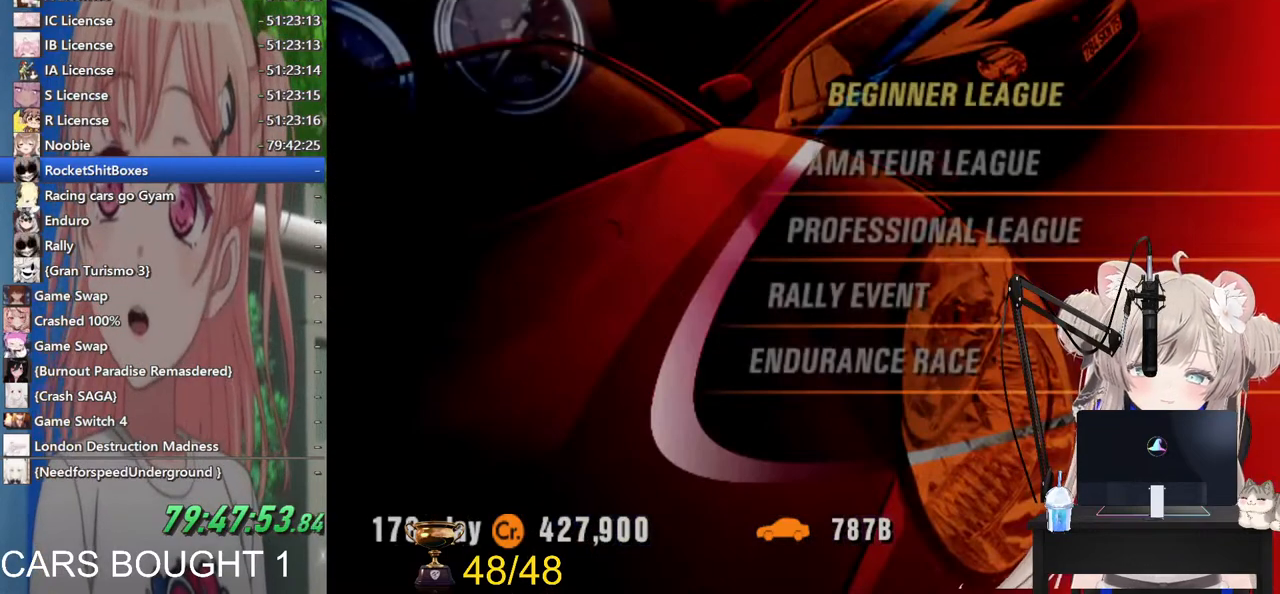
{"buttons": [], "left_stick": "center", "right_stick": "center", "events": [[333, "left_stick", "down"], [500, "left_stick", "center"]]}
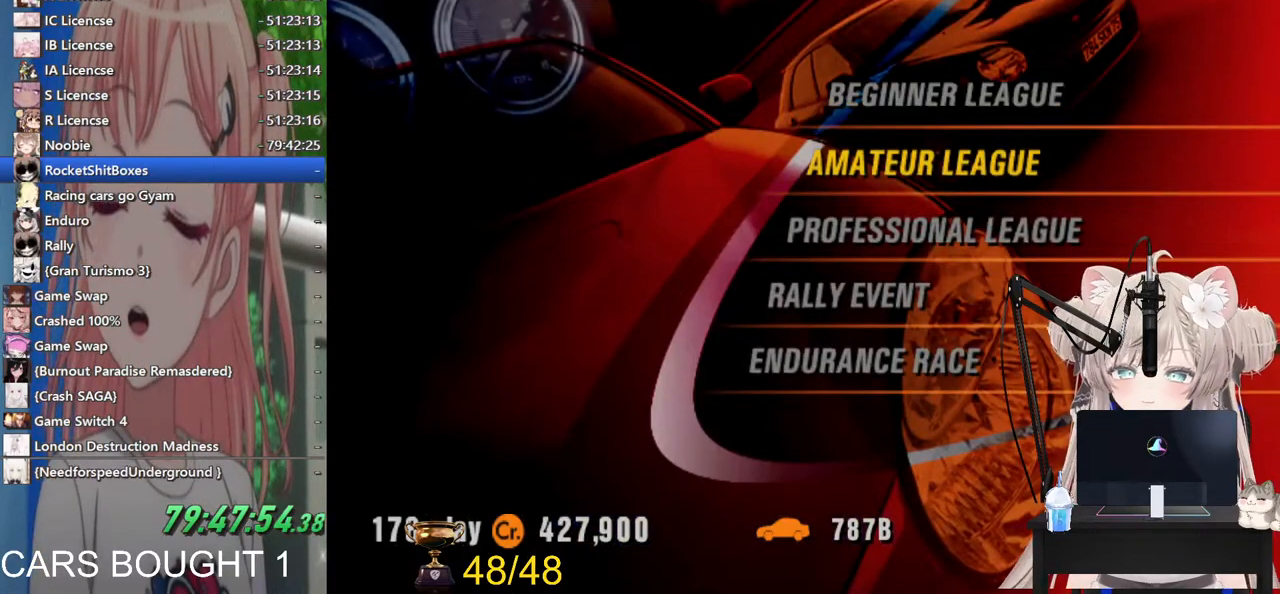
{"buttons": [], "left_stick": "center", "right_stick": "center", "events": [[233, "CROSS", "down"], [333, "CROSS", "up"]]}
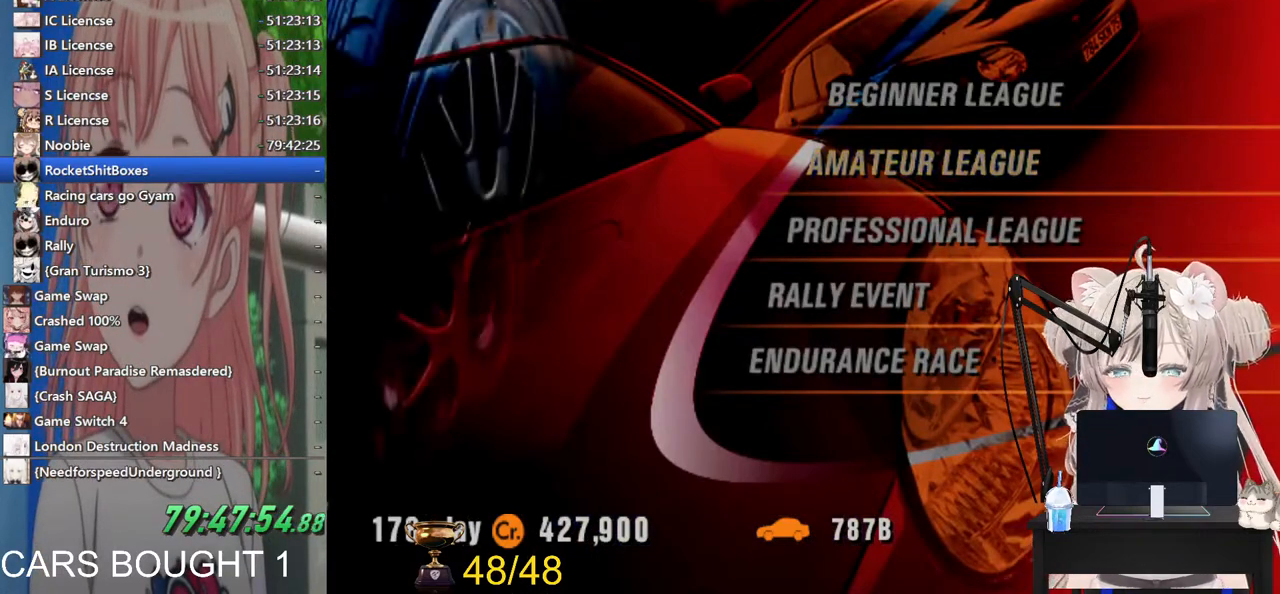
{"buttons": [], "left_stick": "center", "right_stick": "center", "events": []}
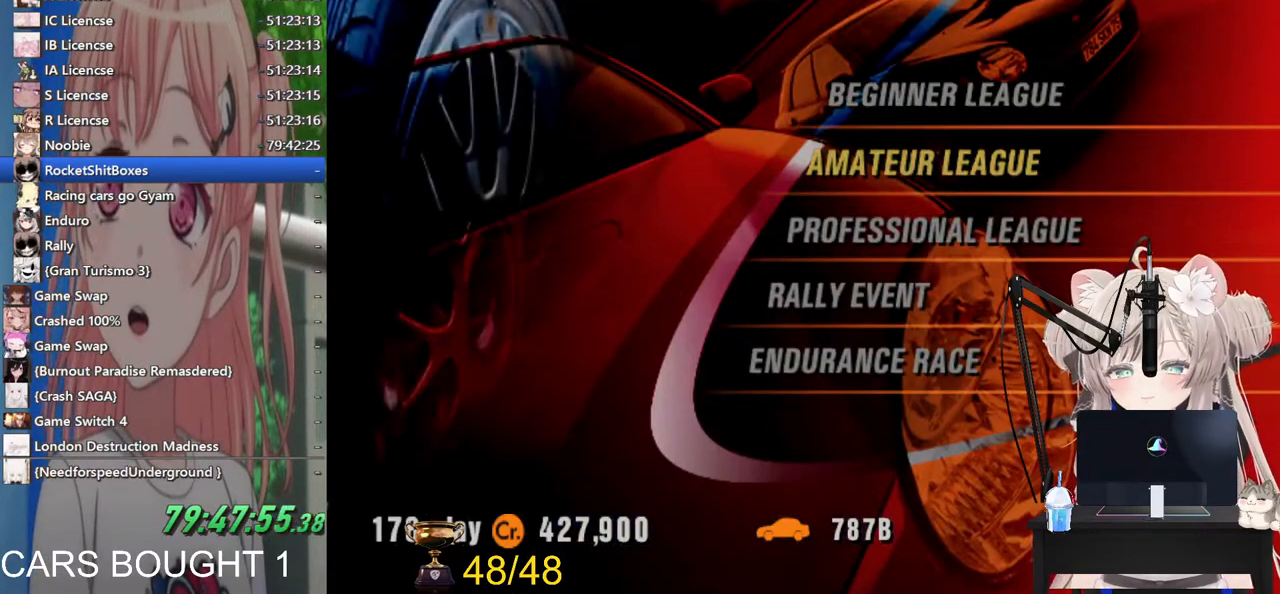
{"buttons": [], "left_stick": "center", "right_stick": "center", "events": [[333, "DPAD_RIGHT", "down"], [433, "DPAD_RIGHT", "up"]]}
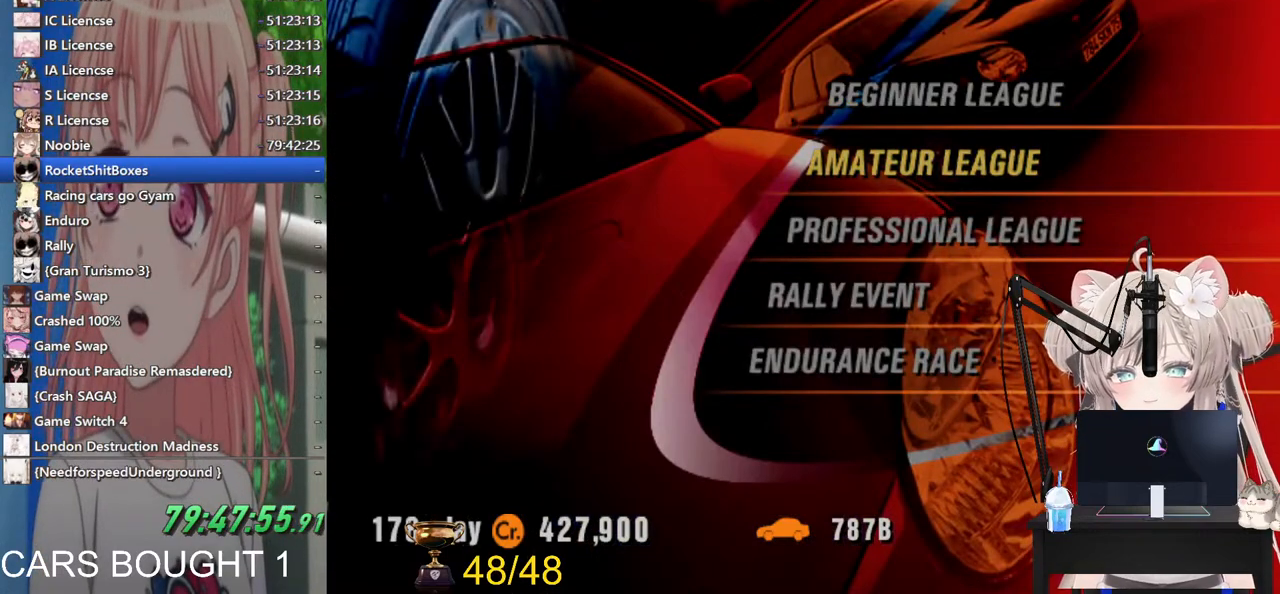
{"buttons": ["DPAD_RIGHT"], "left_stick": "center", "right_stick": "center", "events": [[183, "DPAD_RIGHT", "down"], [233, "DPAD_RIGHT", "up"], [433, "DPAD_RIGHT", "down"]]}
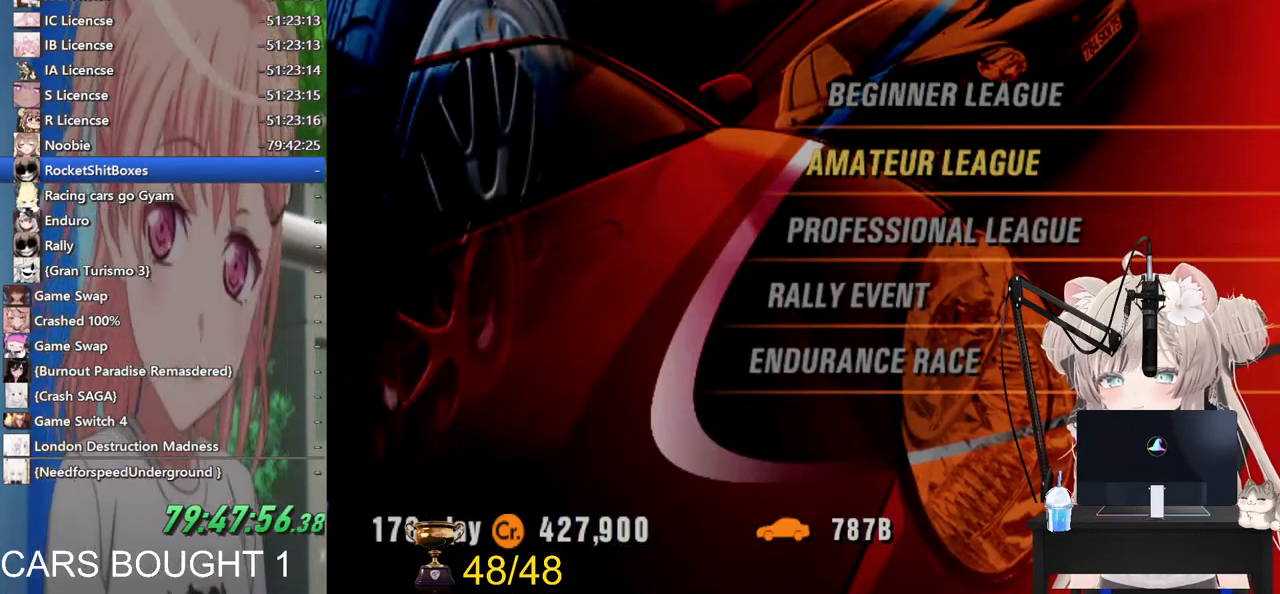
{"buttons": [], "left_stick": "center", "right_stick": "center", "events": [[17, "DPAD_RIGHT", "up"]]}
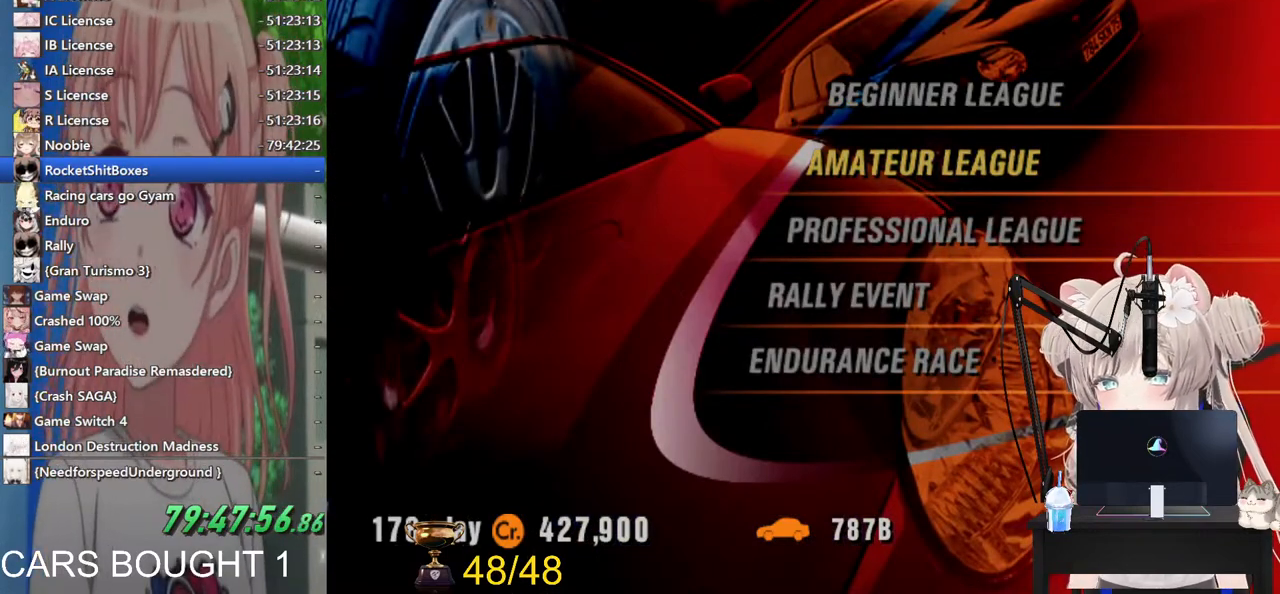
{"buttons": [], "left_stick": "center", "right_stick": "center", "events": []}
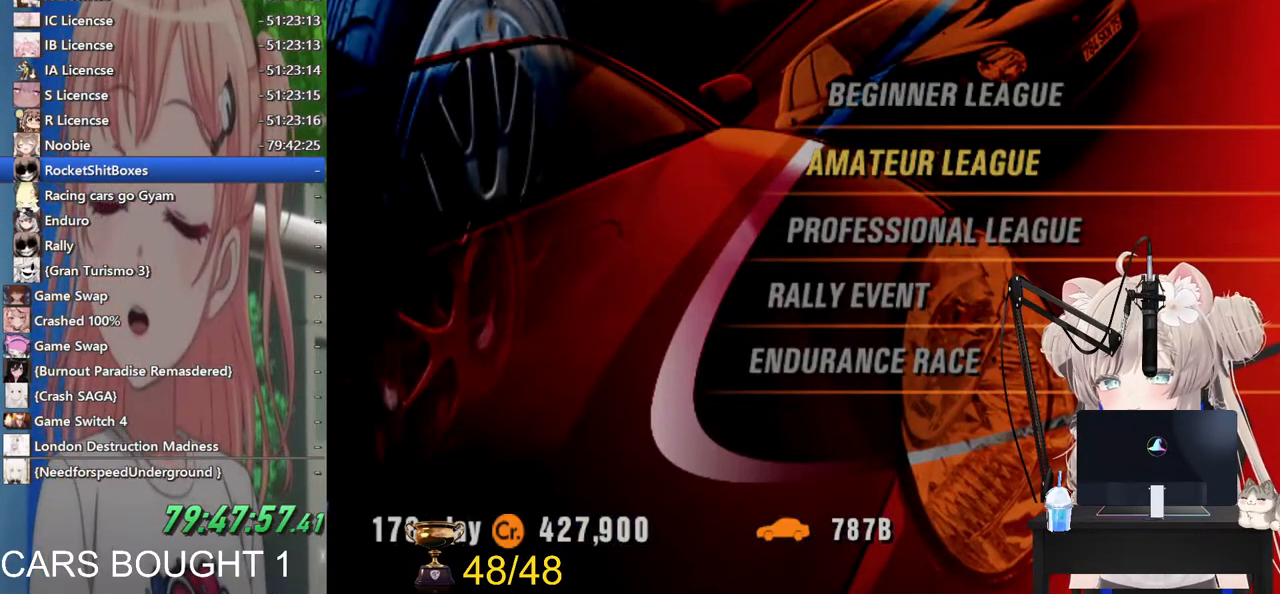
{"buttons": ["DPAD_RIGHT"], "left_stick": "center", "right_stick": "center", "events": [[17, "right_stick", "down-left"], [467, "right_stick", "center"], [500, "DPAD_RIGHT", "down"]]}
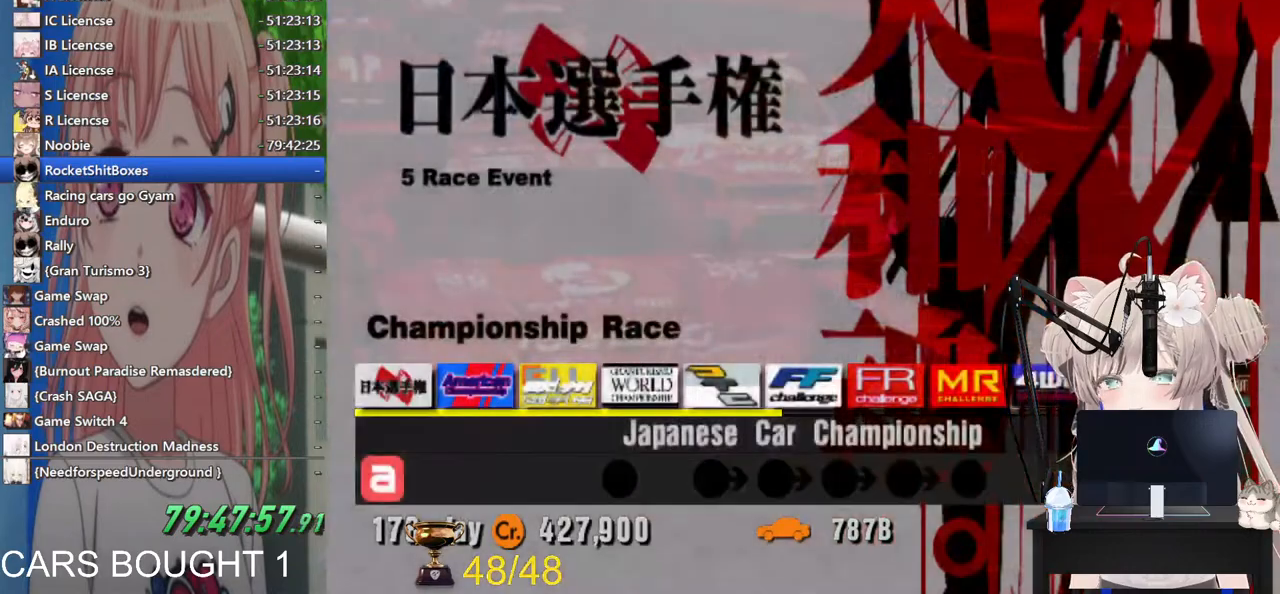
{"buttons": [], "left_stick": "center", "right_stick": "center", "events": [[167, "DPAD_RIGHT", "up"], [300, "DPAD_RIGHT", "down"], [417, "DPAD_RIGHT", "up"]]}
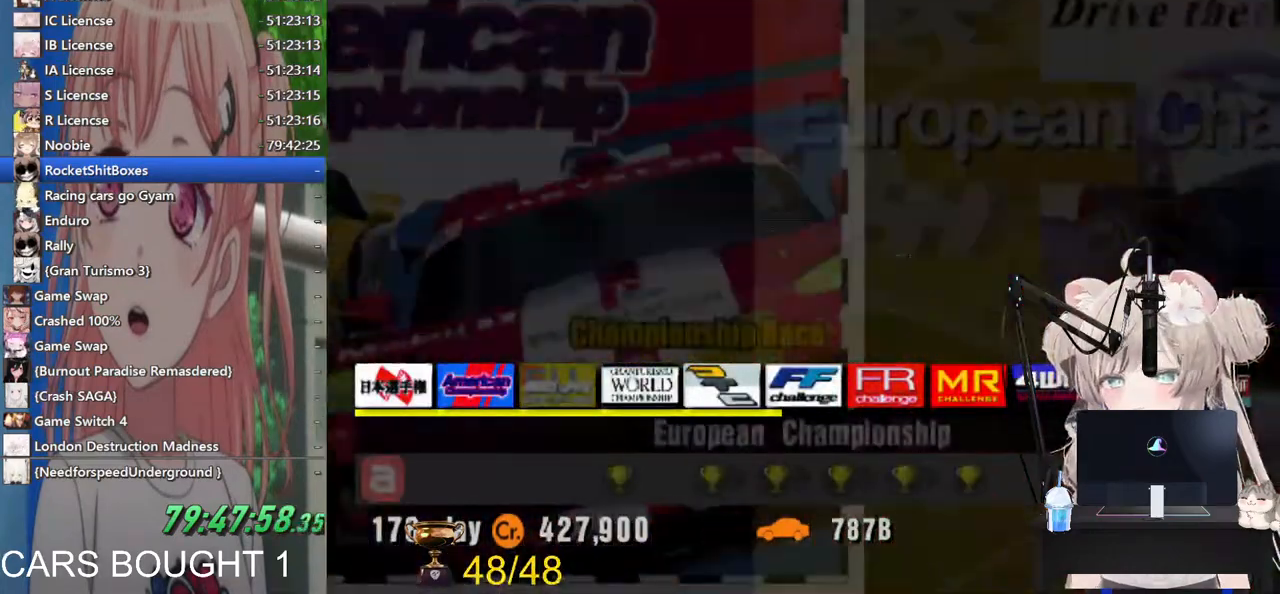
{"buttons": [], "left_stick": "center", "right_stick": "center", "events": [[217, "DPAD_RIGHT", "down"], [367, "DPAD_RIGHT", "up"]]}
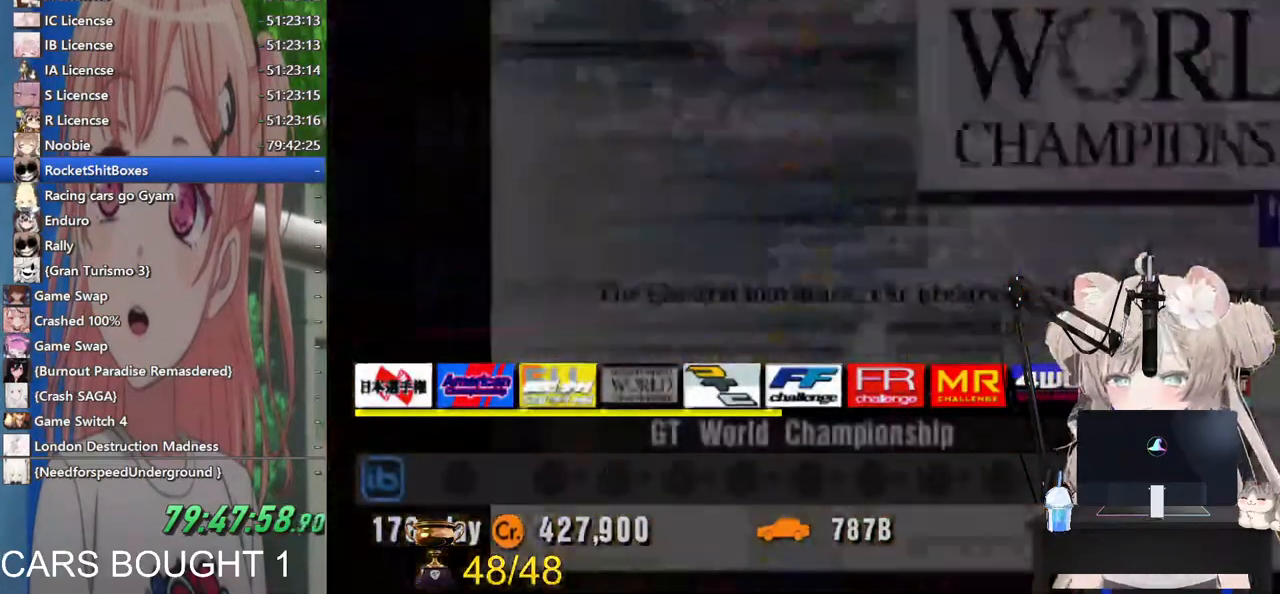
{"buttons": [], "left_stick": "center", "right_stick": "center", "events": [[100, "DPAD_RIGHT", "down"], [217, "DPAD_RIGHT", "up"]]}
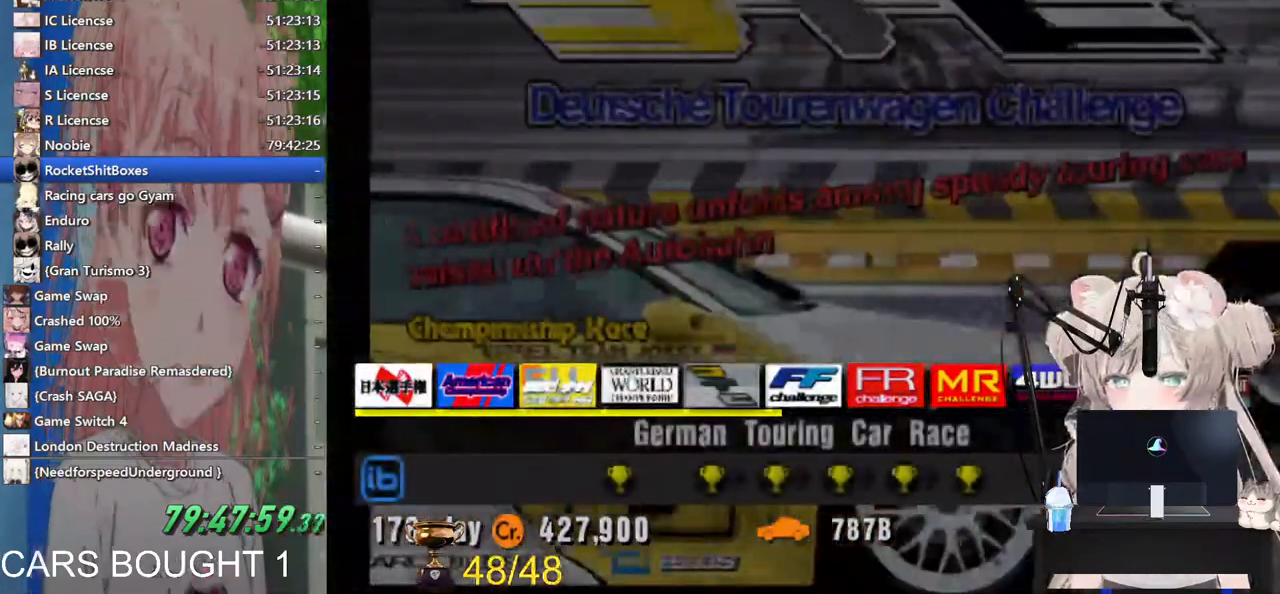
{"buttons": [], "left_stick": "center", "right_stick": "center", "events": []}
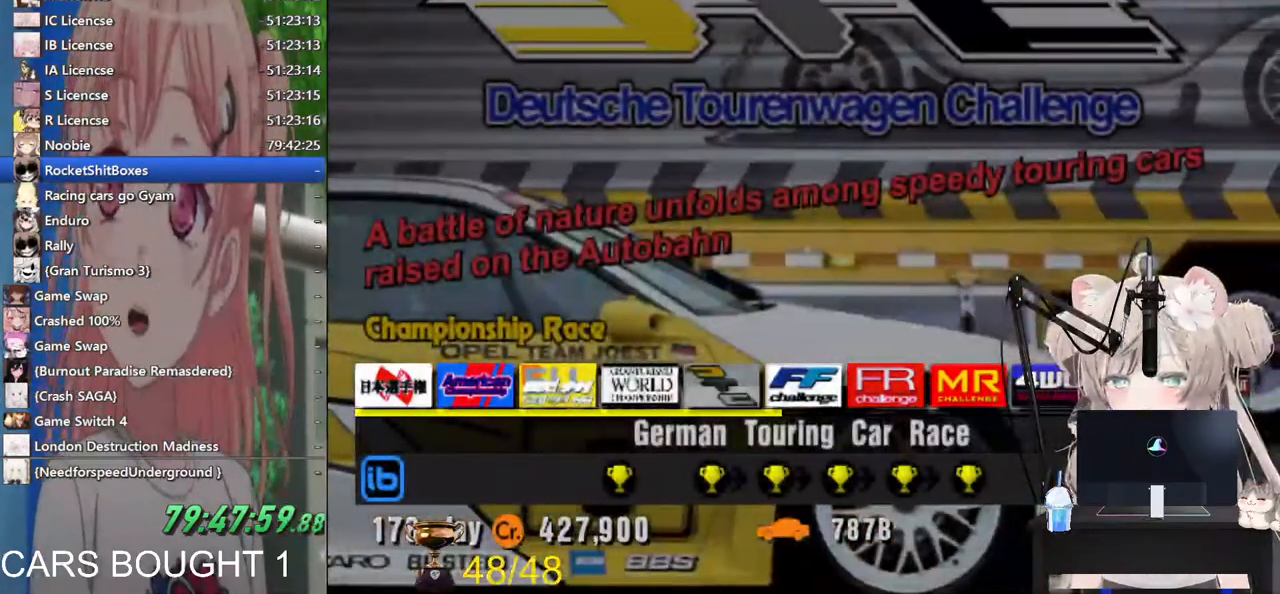
{"buttons": [], "left_stick": "center", "right_stick": "center", "events": [[200, "DPAD_RIGHT", "down"], [333, "DPAD_RIGHT", "up"]]}
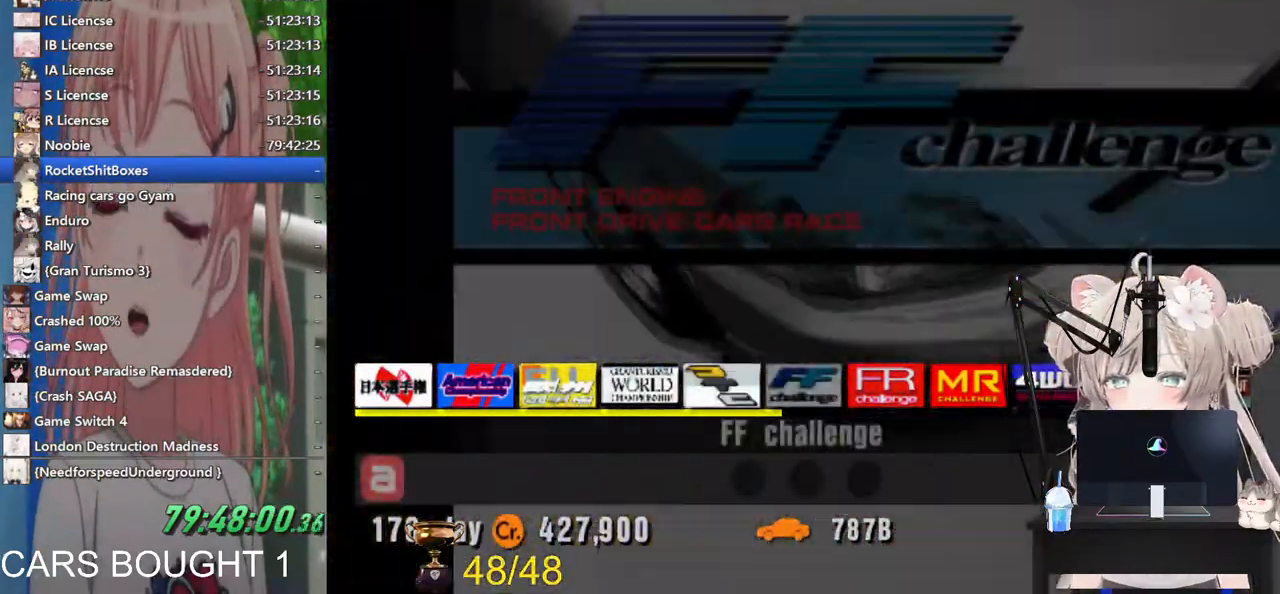
{"buttons": [], "left_stick": "center", "right_stick": "center", "events": [[367, "DPAD_LEFT", "down"], [483, "DPAD_LEFT", "up"]]}